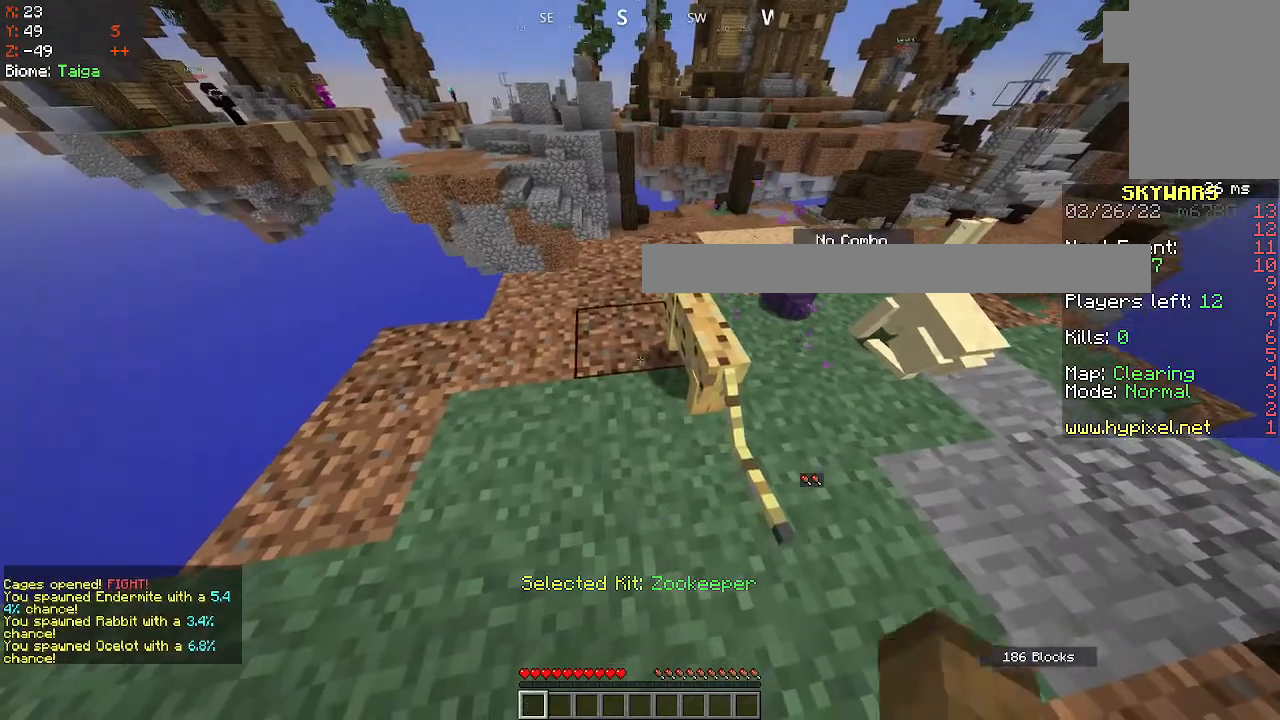
Gameplay with keyboard and mouse; each line is a JSON object with the keys and mouse buttons held at the frame after it. "events" lists presses ("down") and releases ("up") of "d", "q", "s", "space", "z", "mouse_left" and "mouse_right" between this image and that frame as [ms after this image, input, new state], when the widget could be followed in between. "mouse_left", "mouse_right" = the "left", "right" buttons of the "mouse" list. No other keys are recorded. Fast repeated clicks can show as one long hold. Mouse movement is not recorded.
{"keys": [], "mouse": [], "events": []}
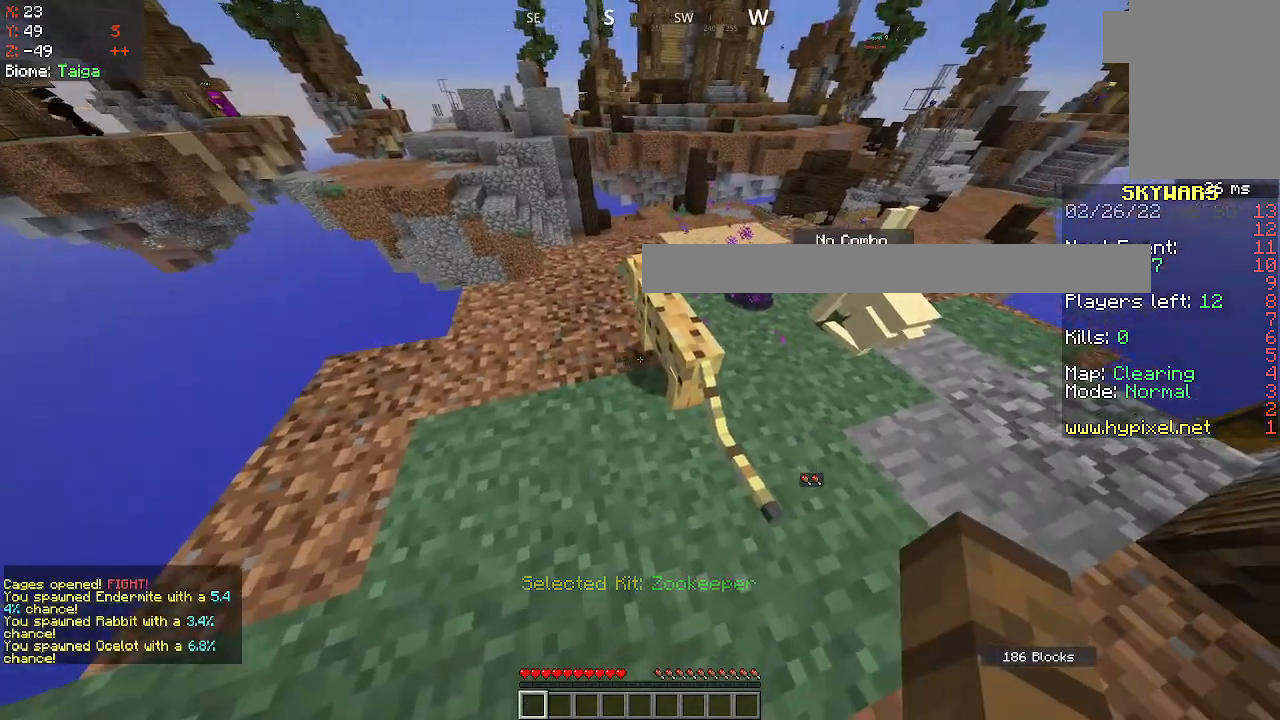
{"keys": [], "mouse": [], "events": []}
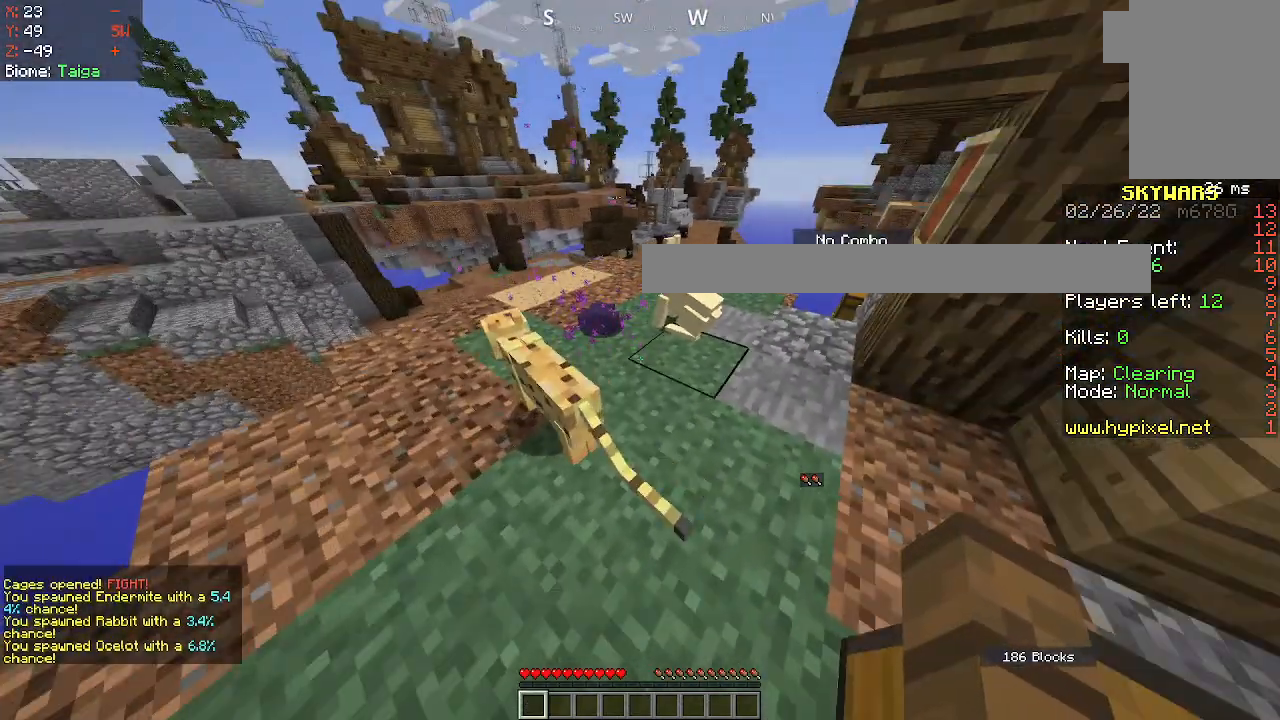
{"keys": [], "mouse": [], "events": []}
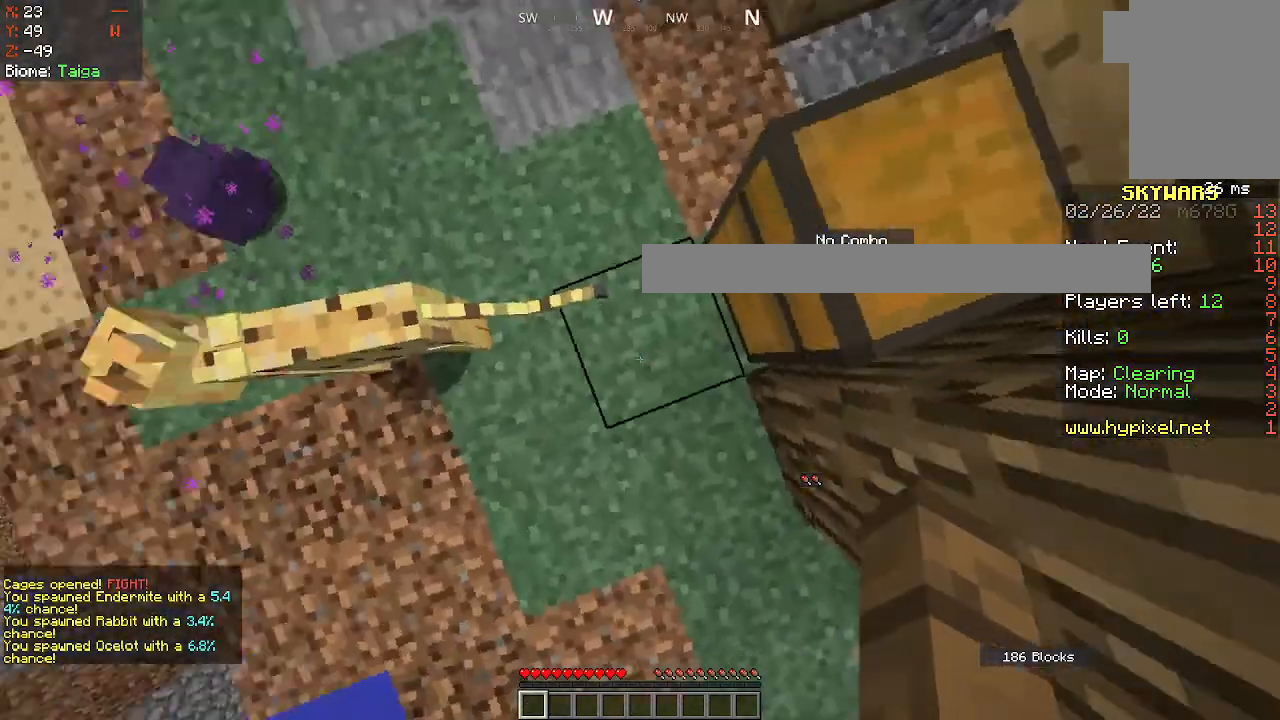
{"keys": [], "mouse": [], "events": []}
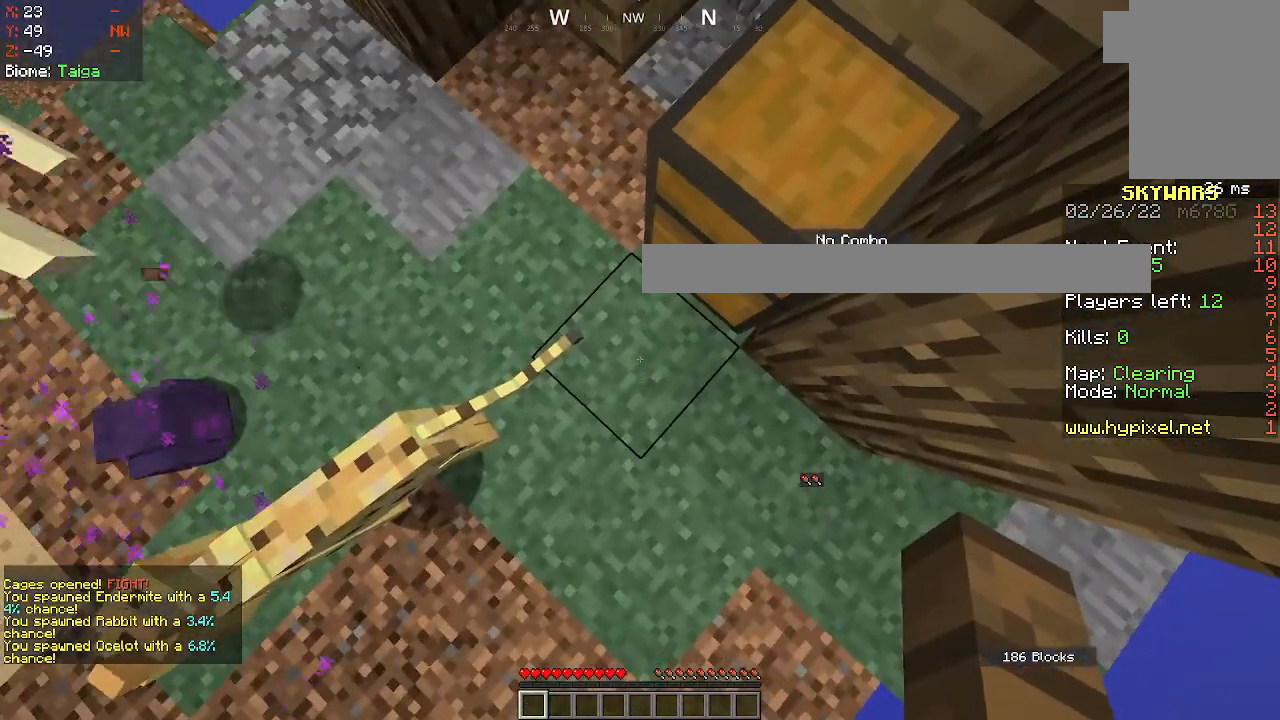
{"keys": [], "mouse": [], "events": [[200, "mouse_right", "down"], [283, "mouse_right", "up"]]}
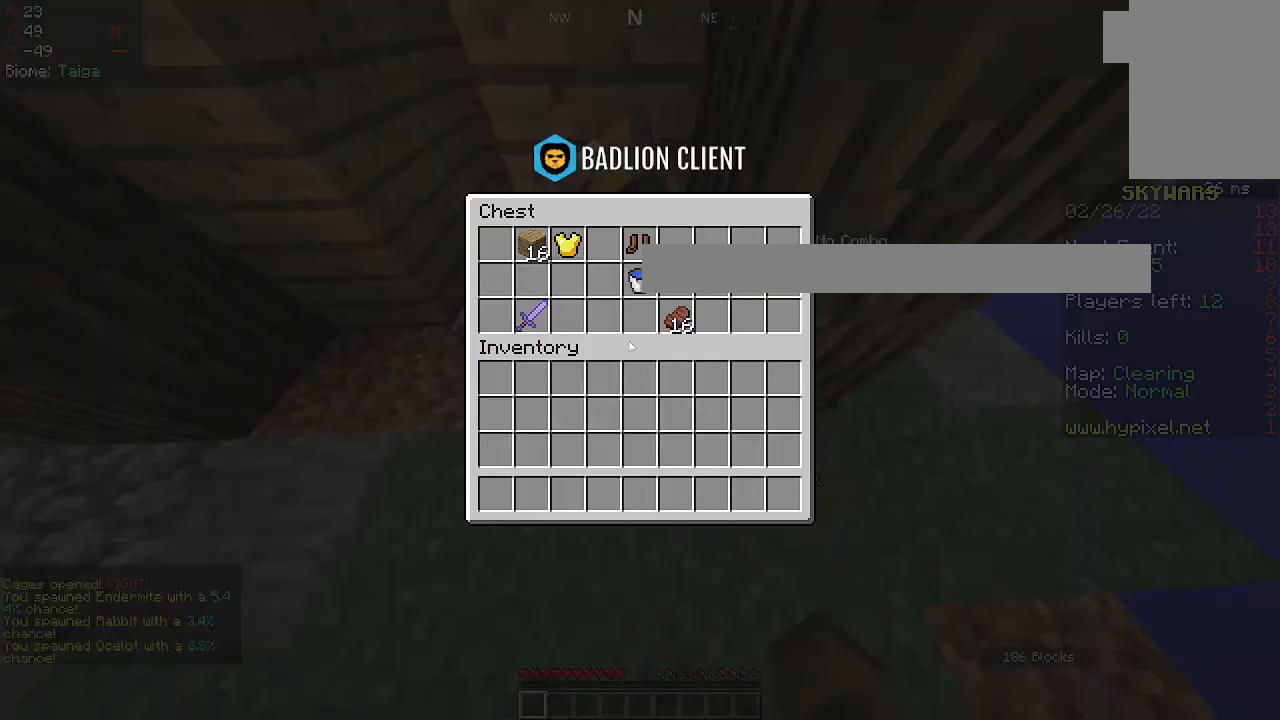
{"keys": [], "mouse": [], "events": []}
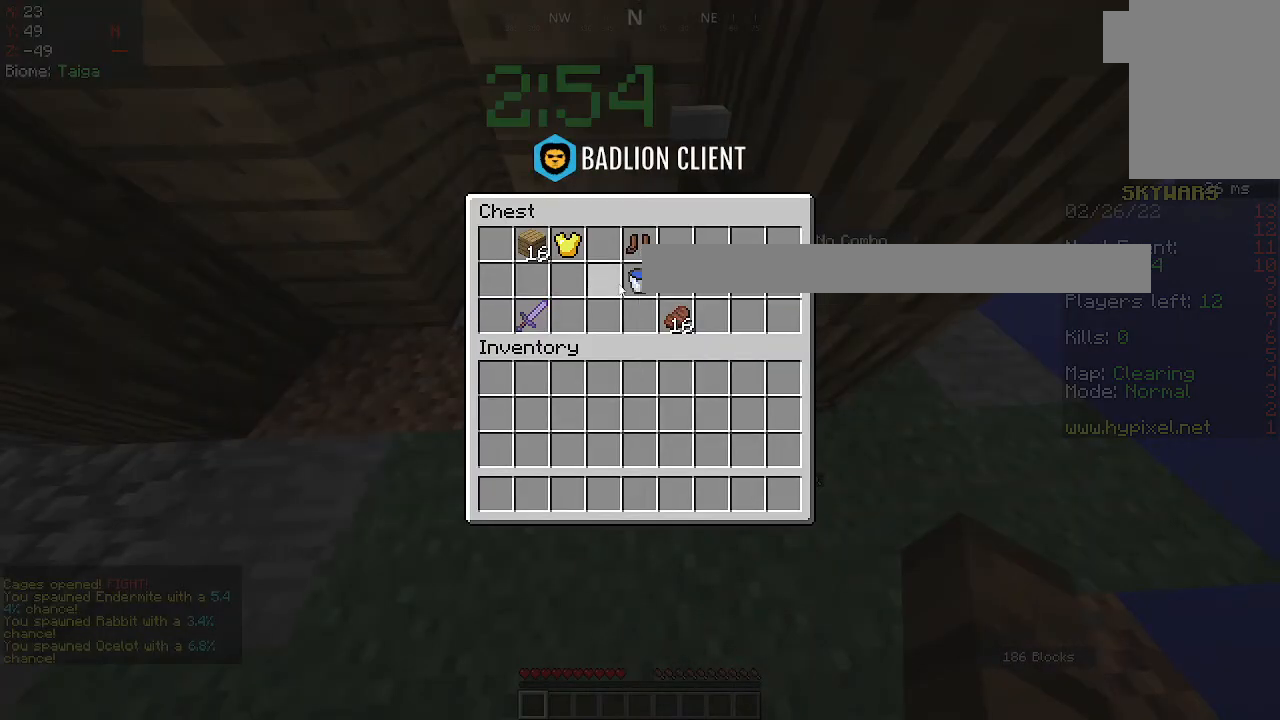
{"keys": [], "mouse": [], "events": []}
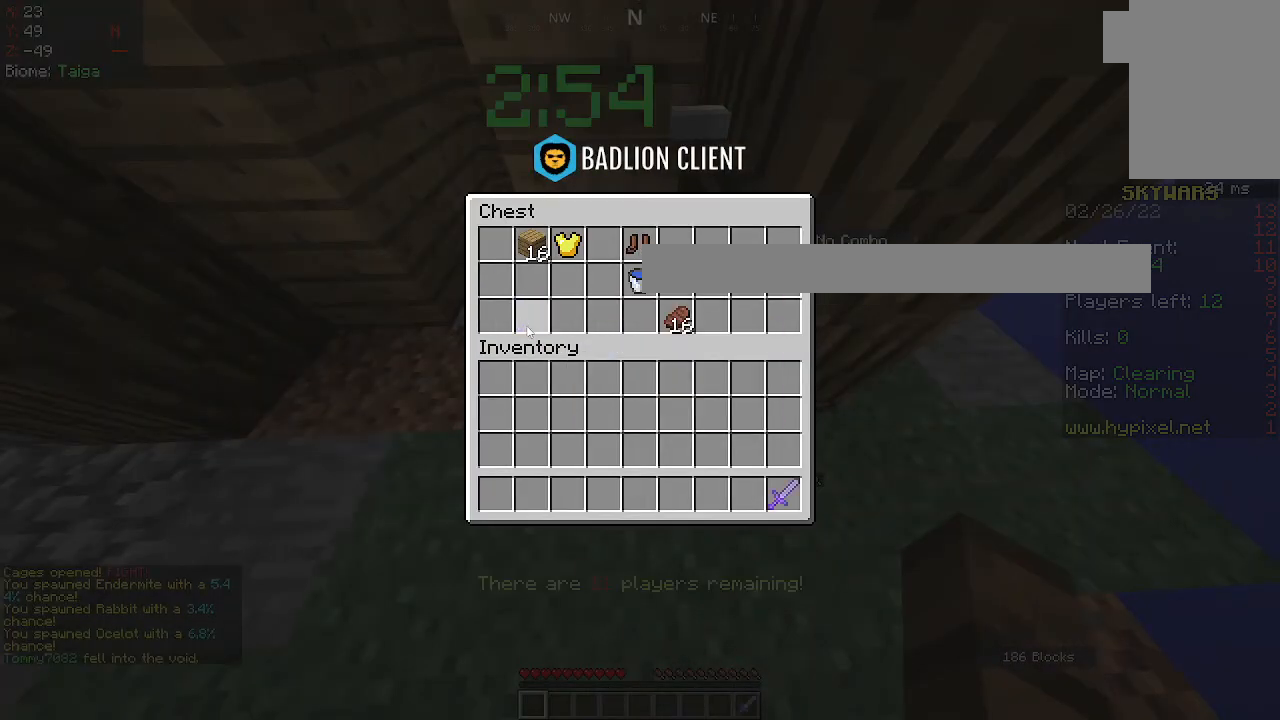
{"keys": [], "mouse": [], "events": []}
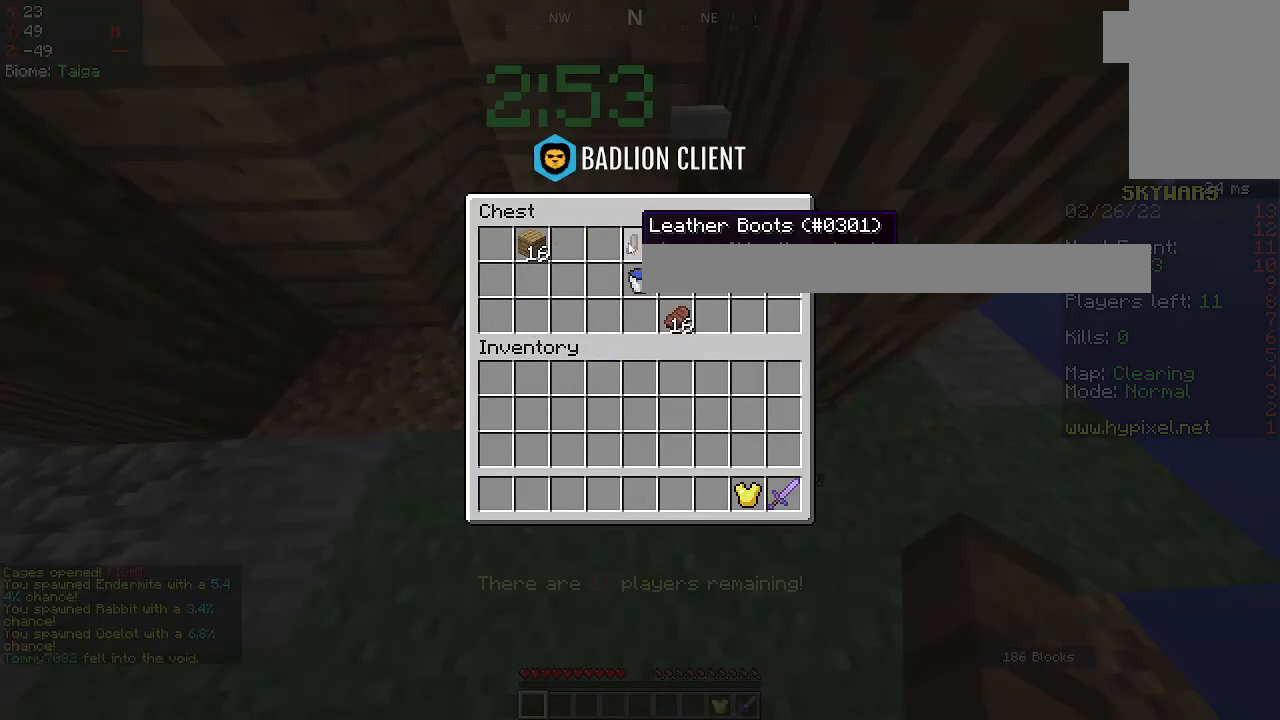
{"keys": [], "mouse": [], "events": []}
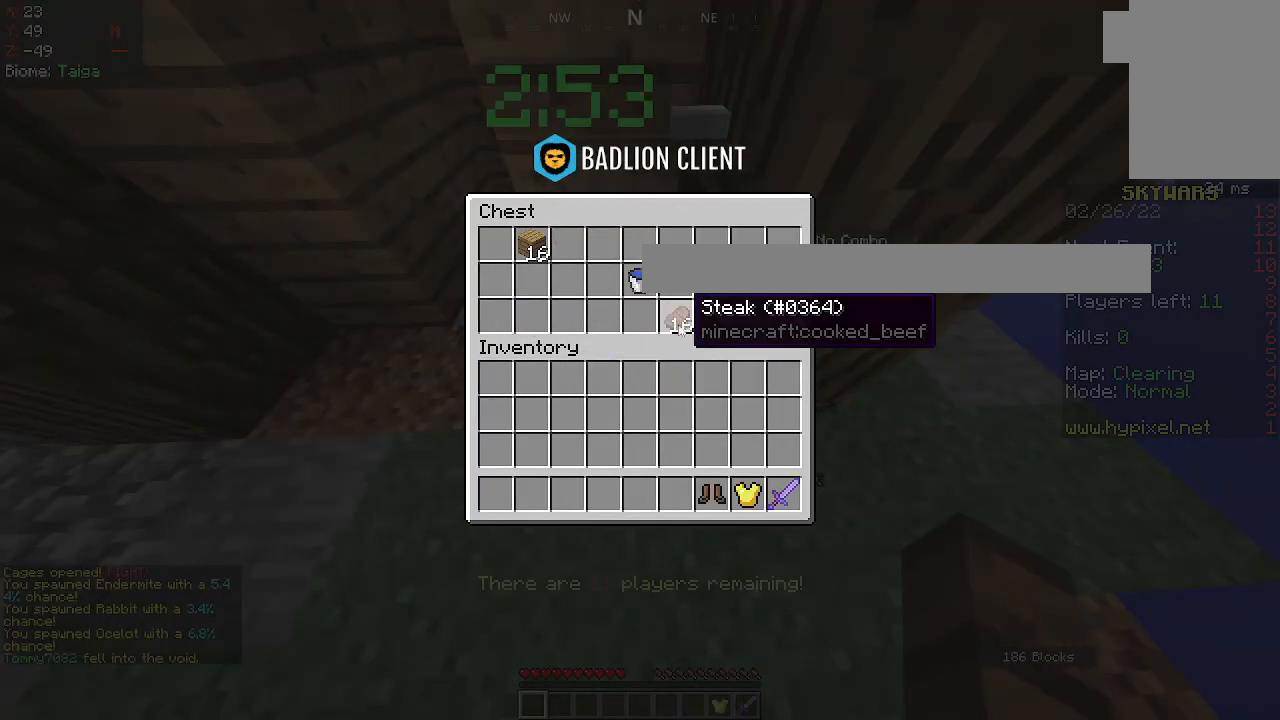
{"keys": [], "mouse": [], "events": []}
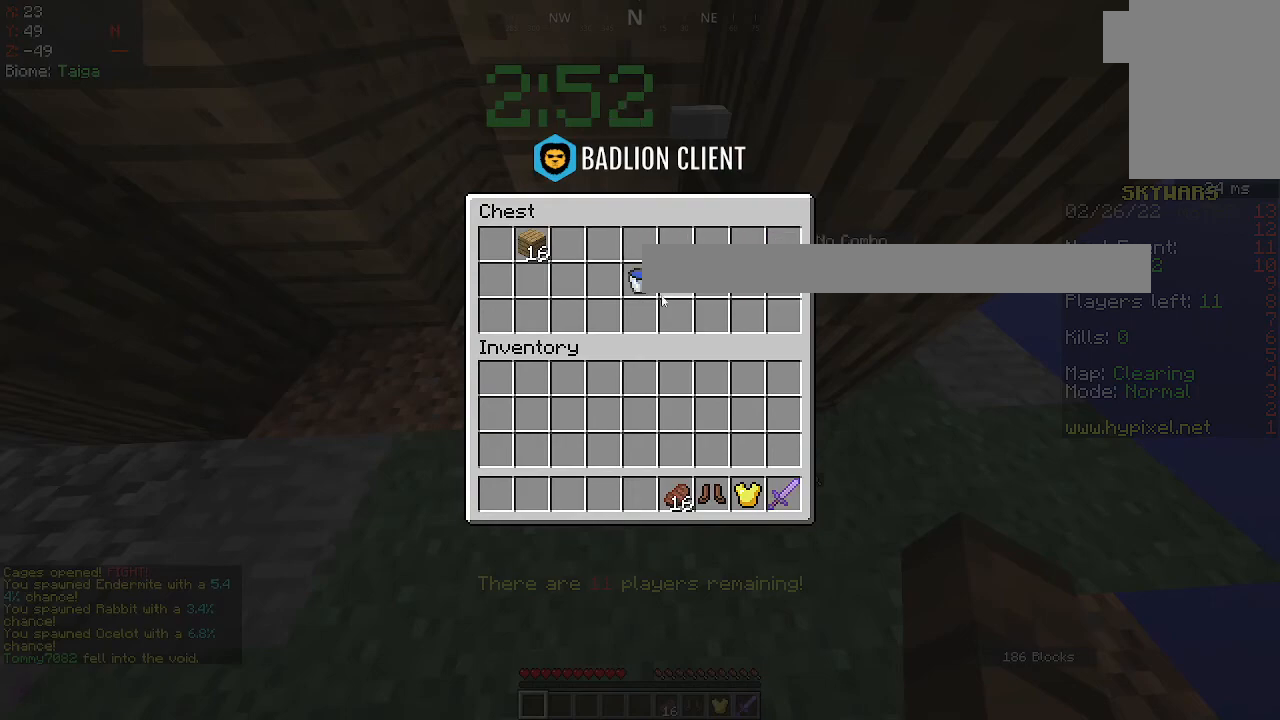
{"keys": [], "mouse": [], "events": []}
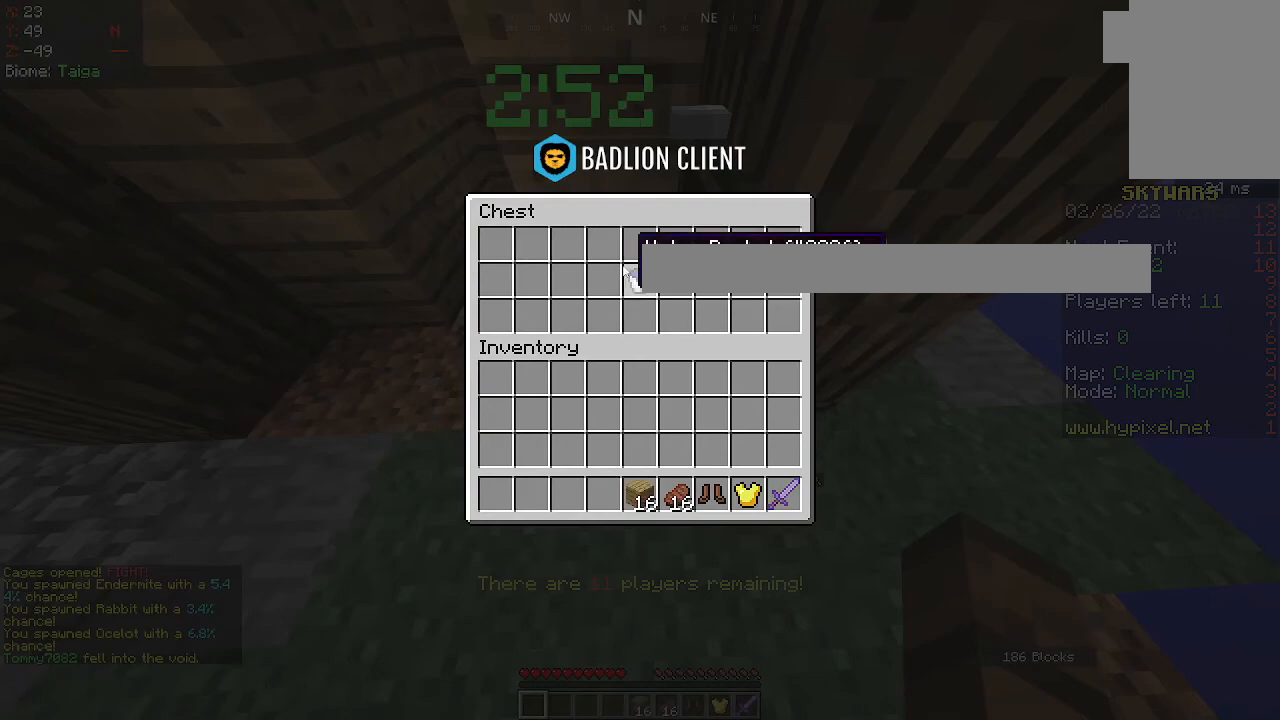
{"keys": [], "mouse": [], "events": []}
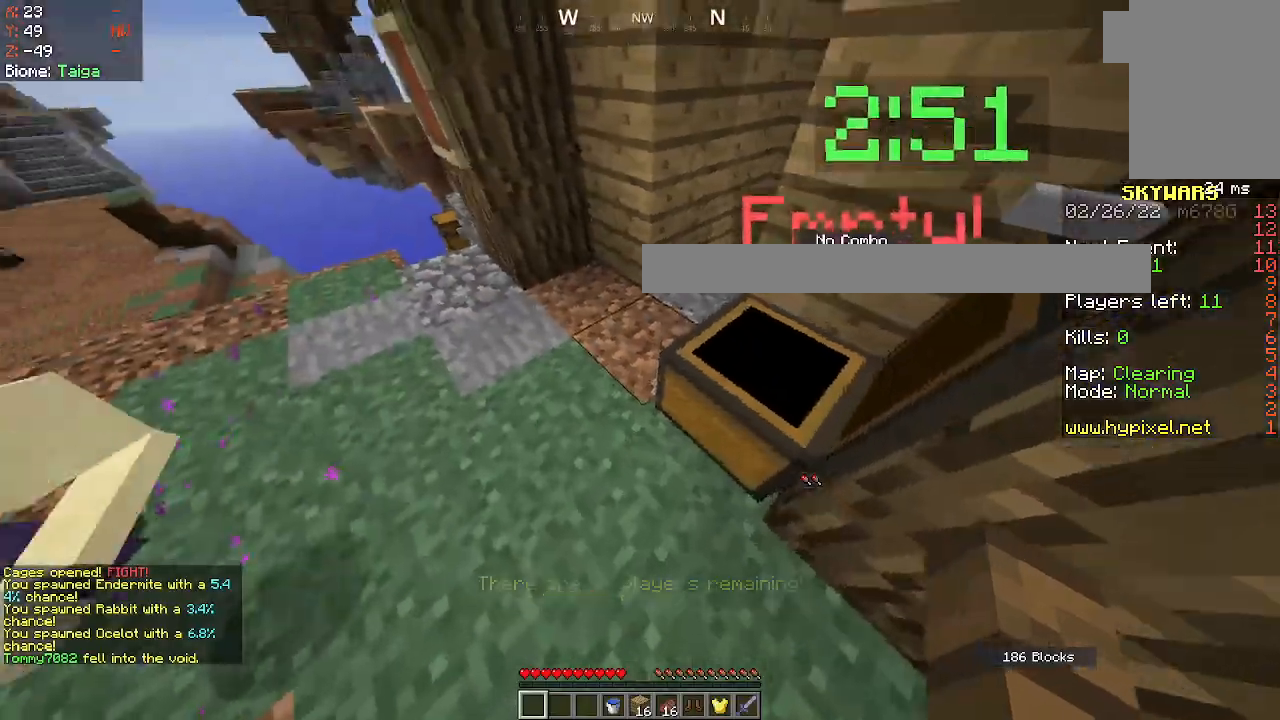
{"keys": [], "mouse": [], "events": [[350, "mouse_right", "down"], [417, "mouse_right", "up"]]}
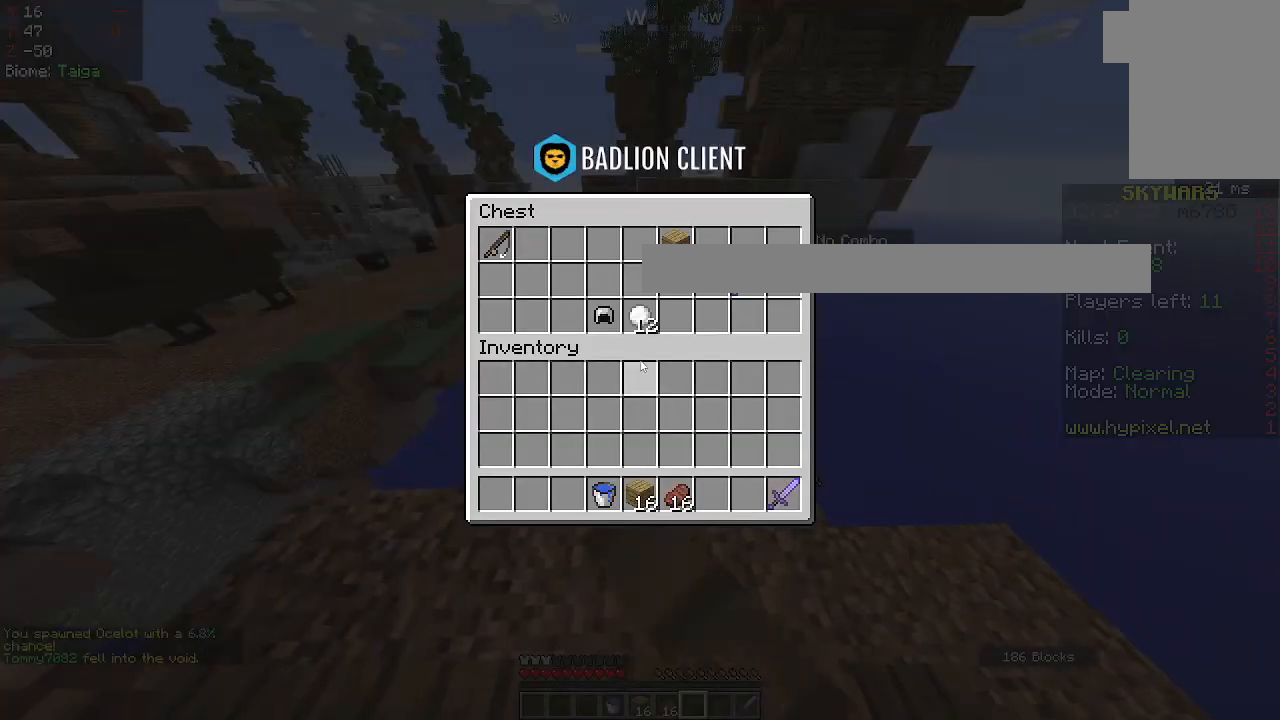
{"keys": [], "mouse": [], "events": []}
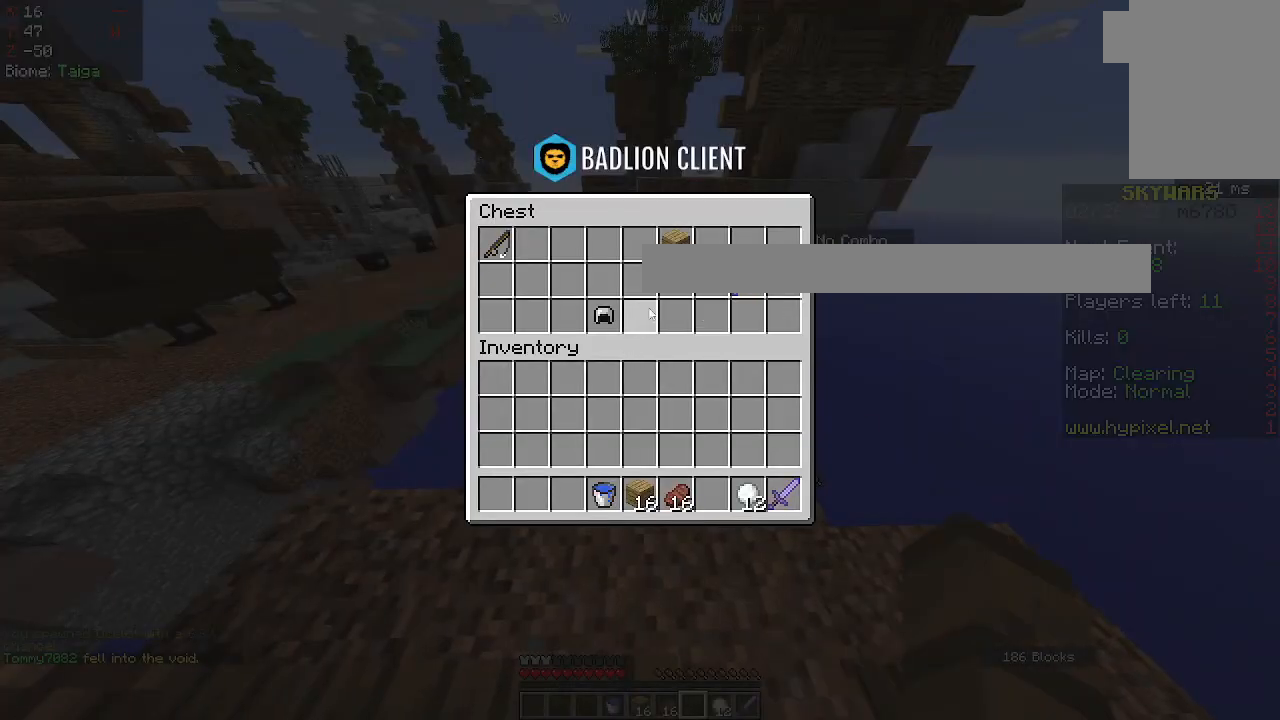
{"keys": [], "mouse": [], "events": []}
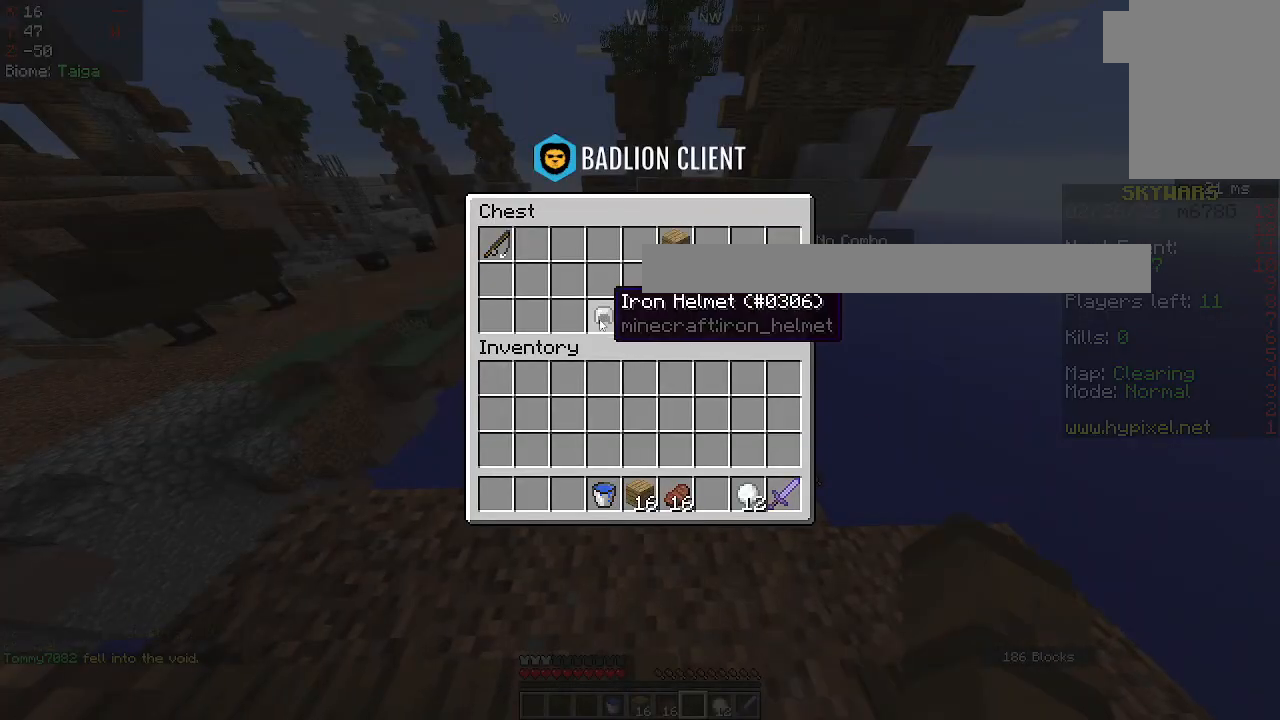
{"keys": [], "mouse": [], "events": []}
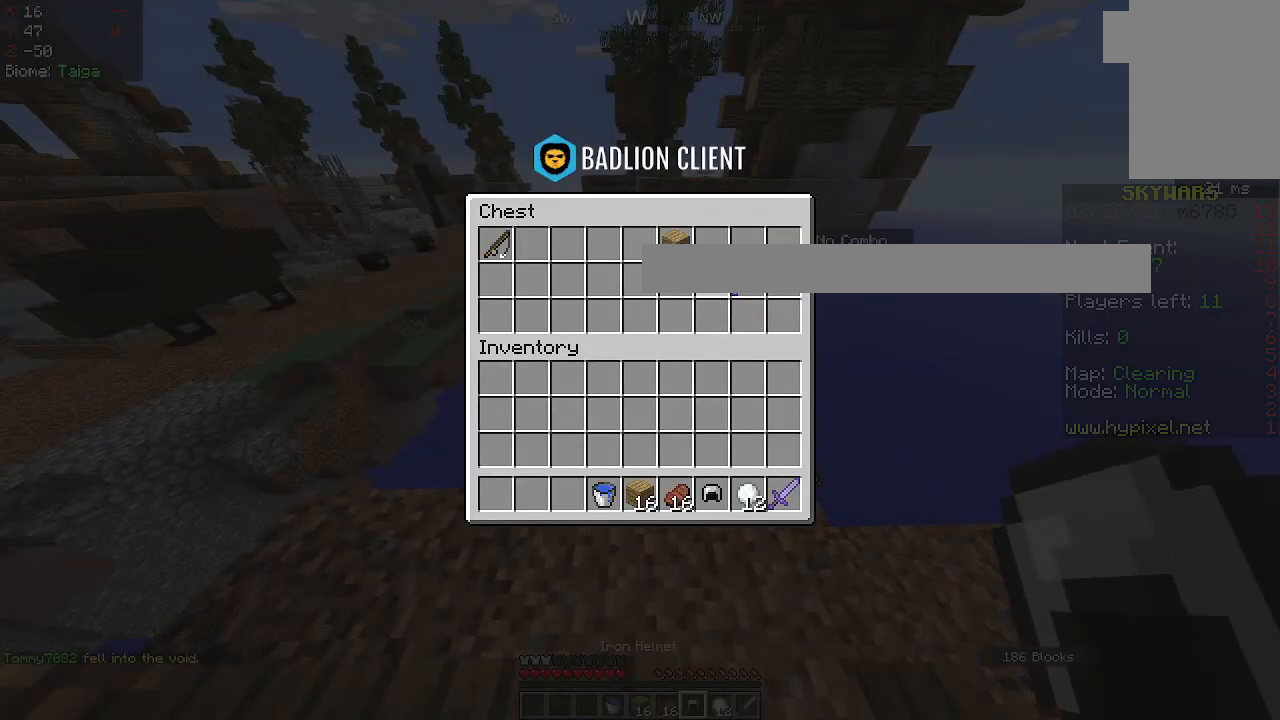
{"keys": [], "mouse": [], "events": []}
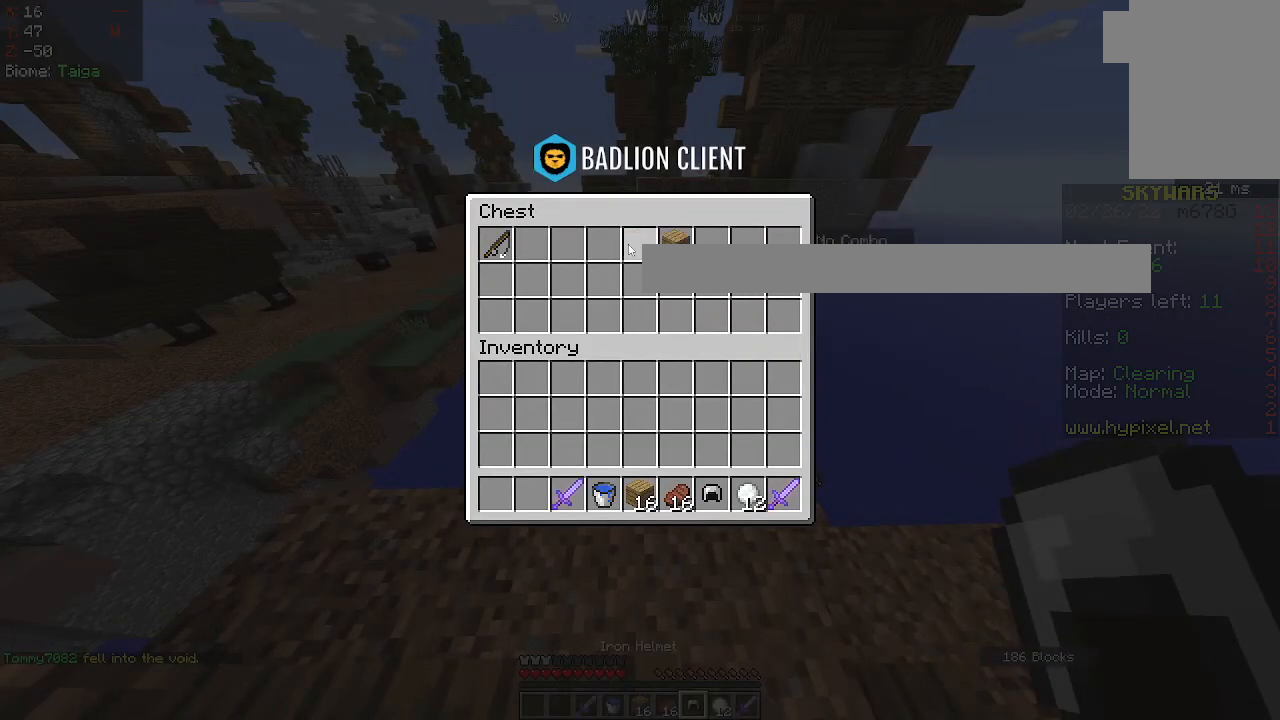
{"keys": [], "mouse": [], "events": []}
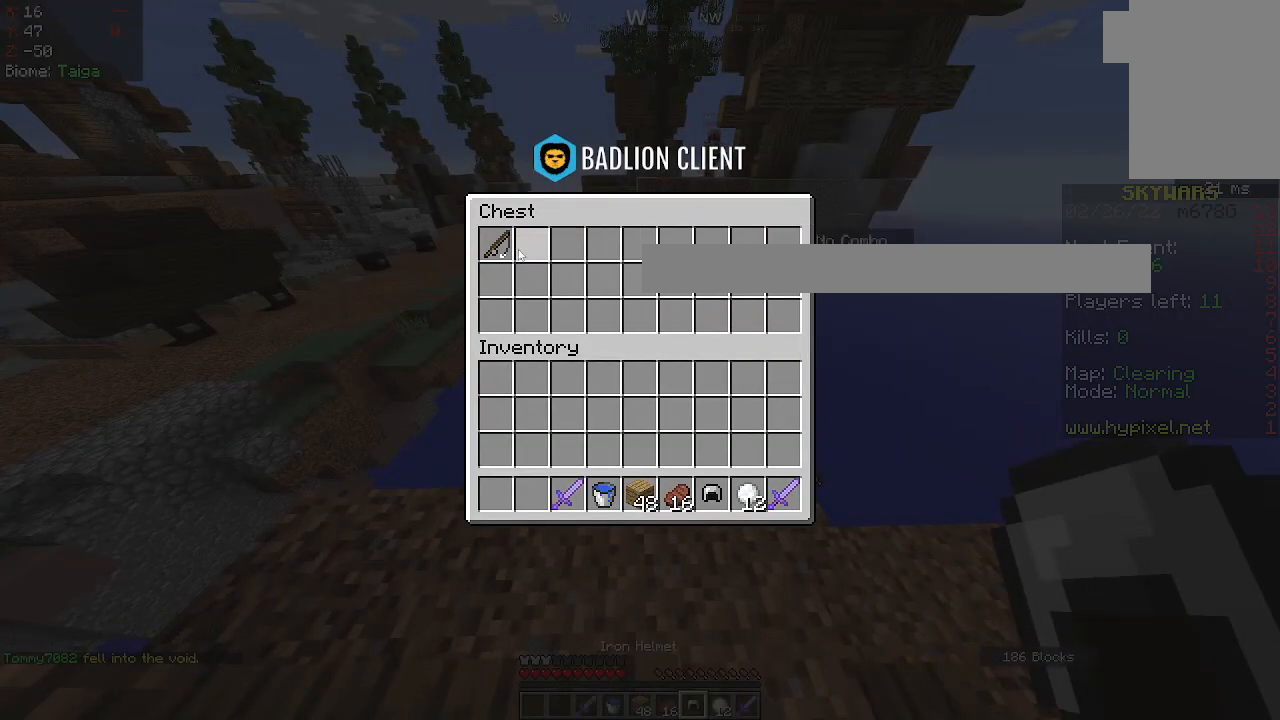
{"keys": [], "mouse": [], "events": []}
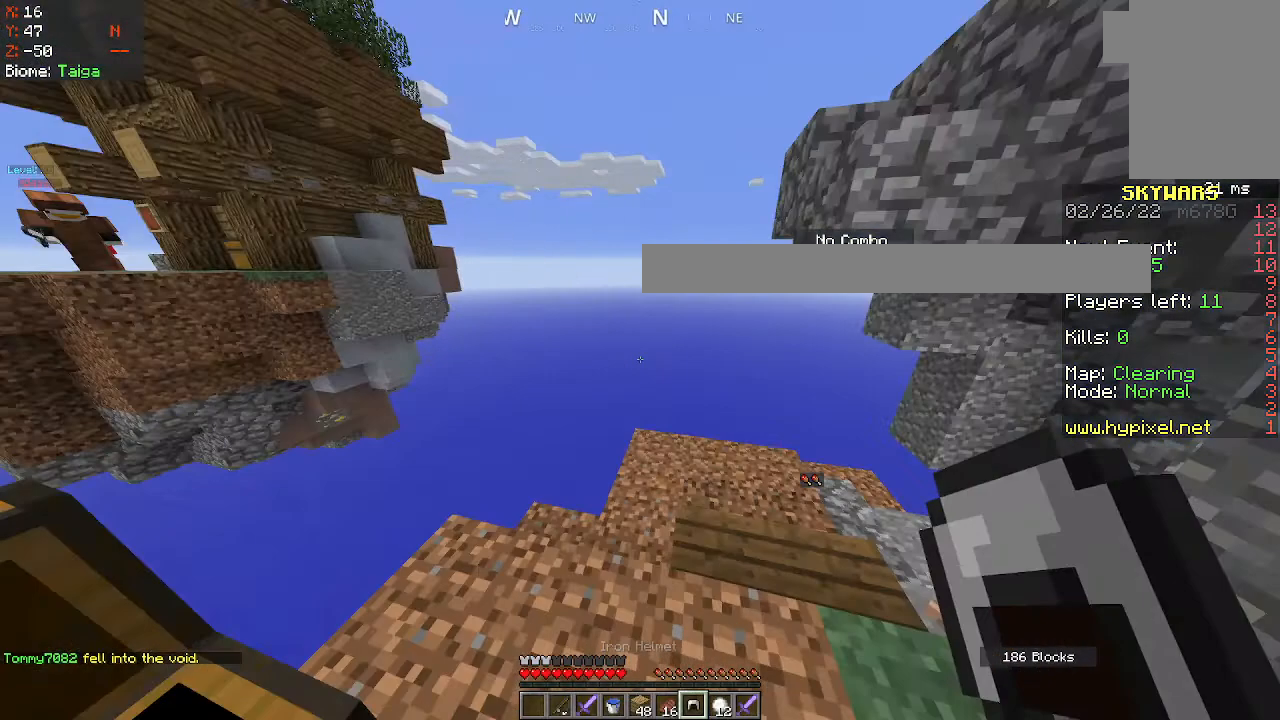
{"keys": [], "mouse": ["right"], "events": [[500, "mouse_right", "down"]]}
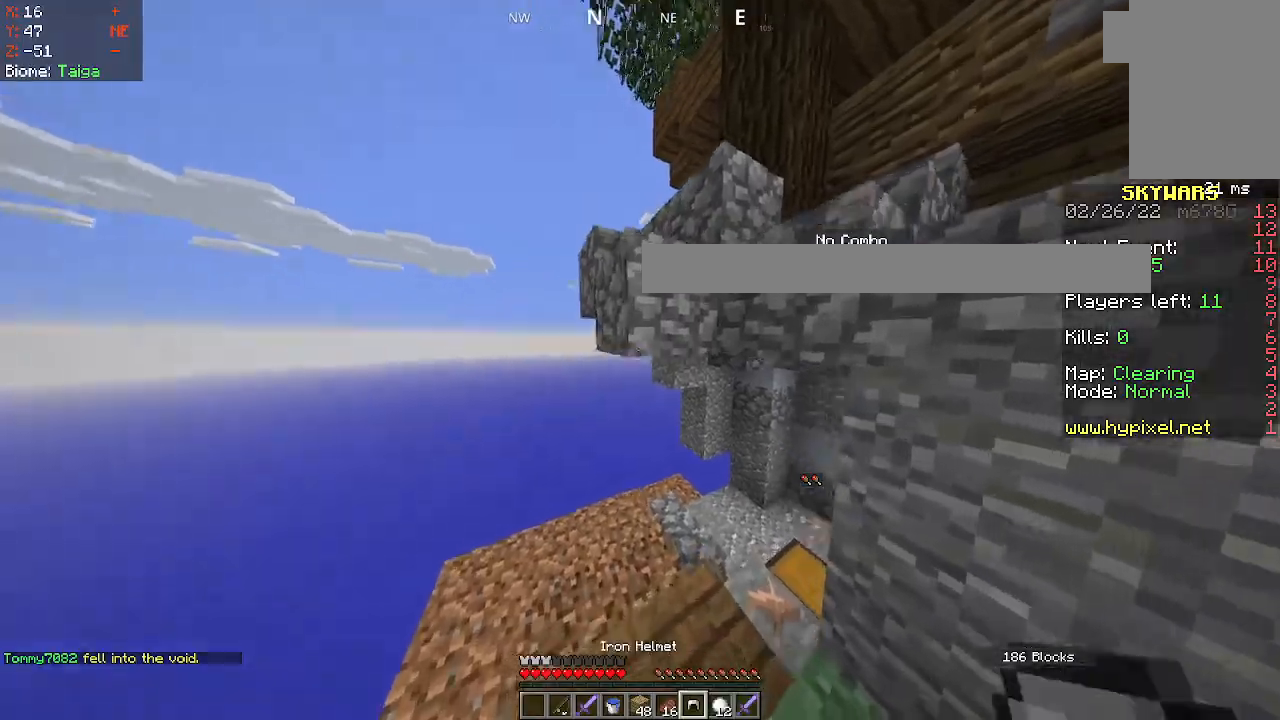
{"keys": [], "mouse": [], "events": [[100, "mouse_right", "up"]]}
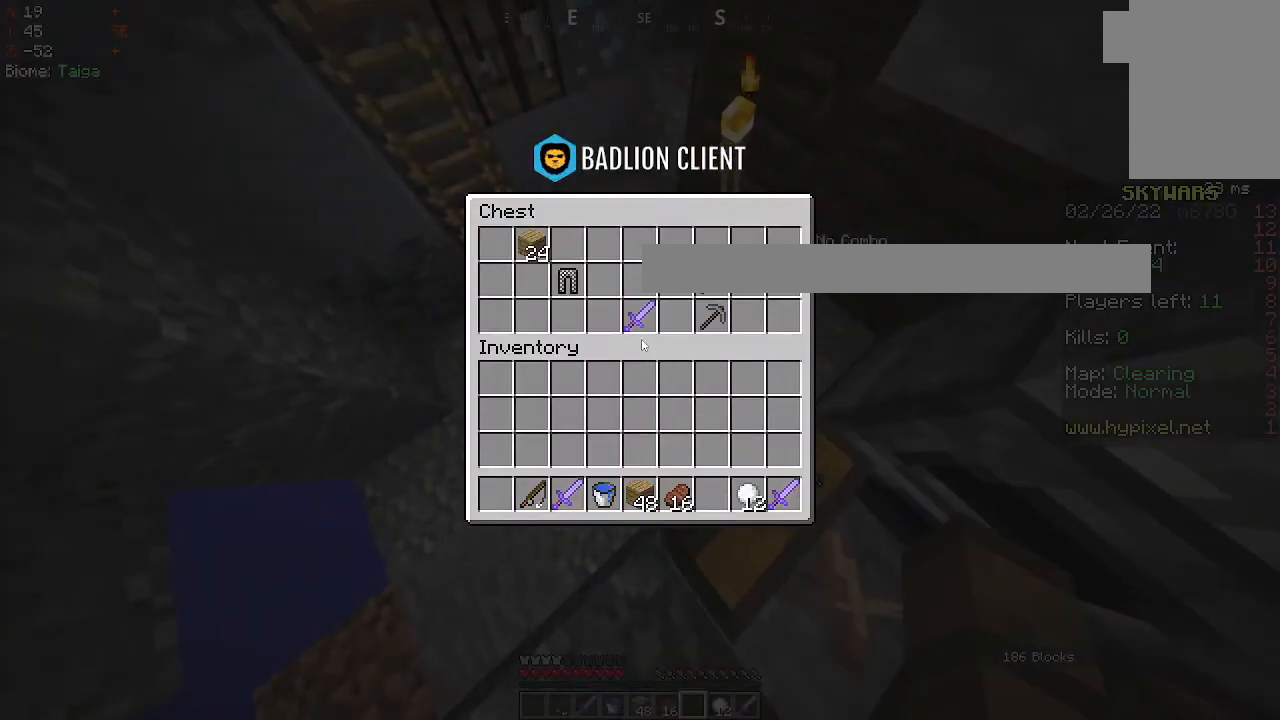
{"keys": [], "mouse": [], "events": []}
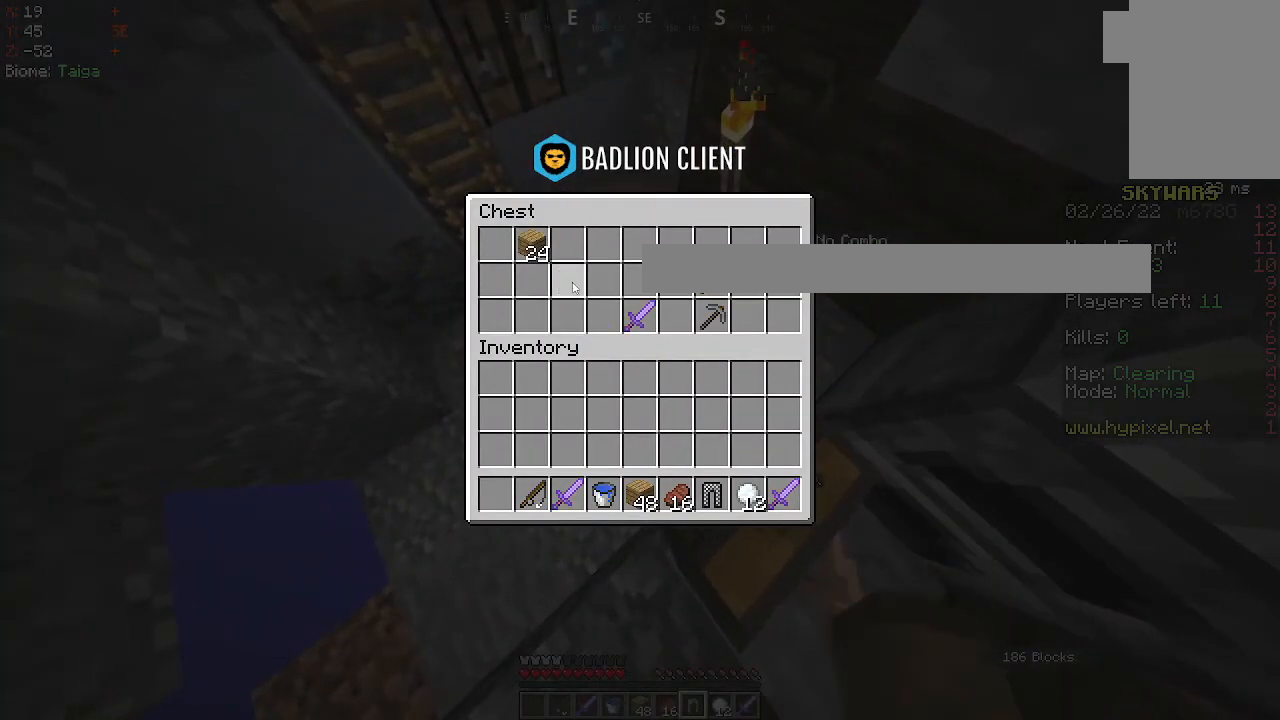
{"keys": [], "mouse": [], "events": []}
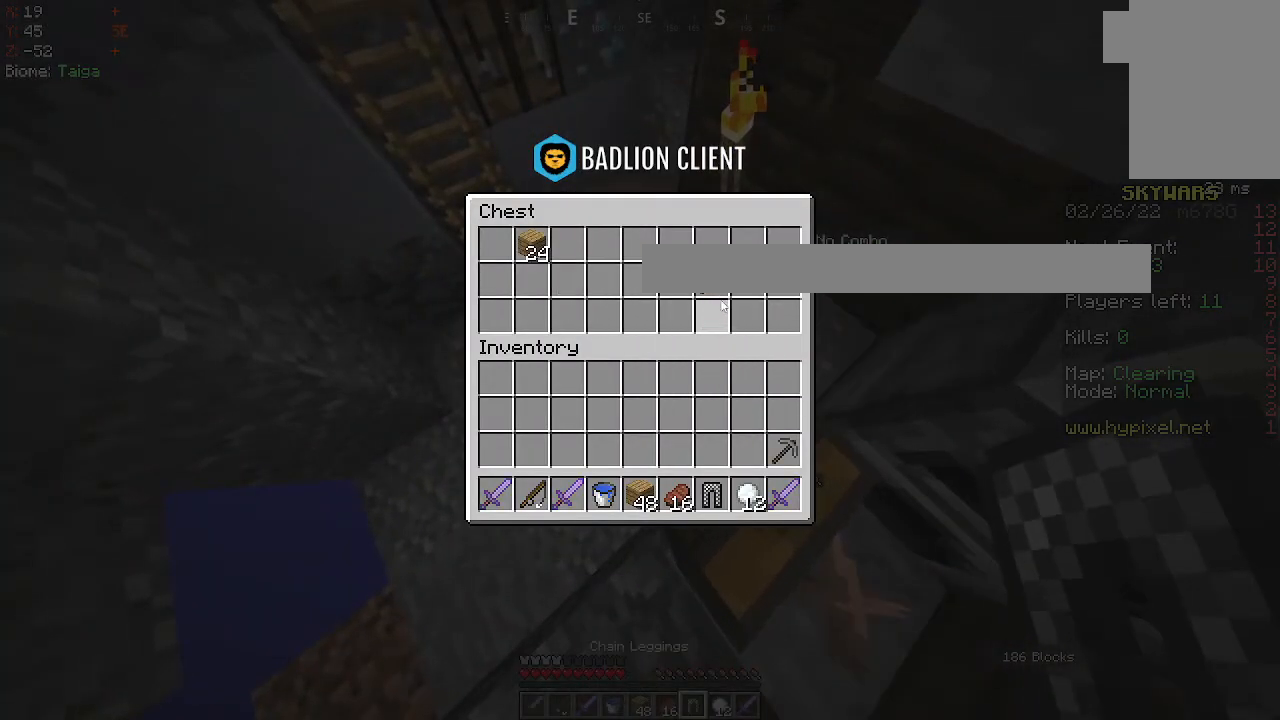
{"keys": [], "mouse": [], "events": []}
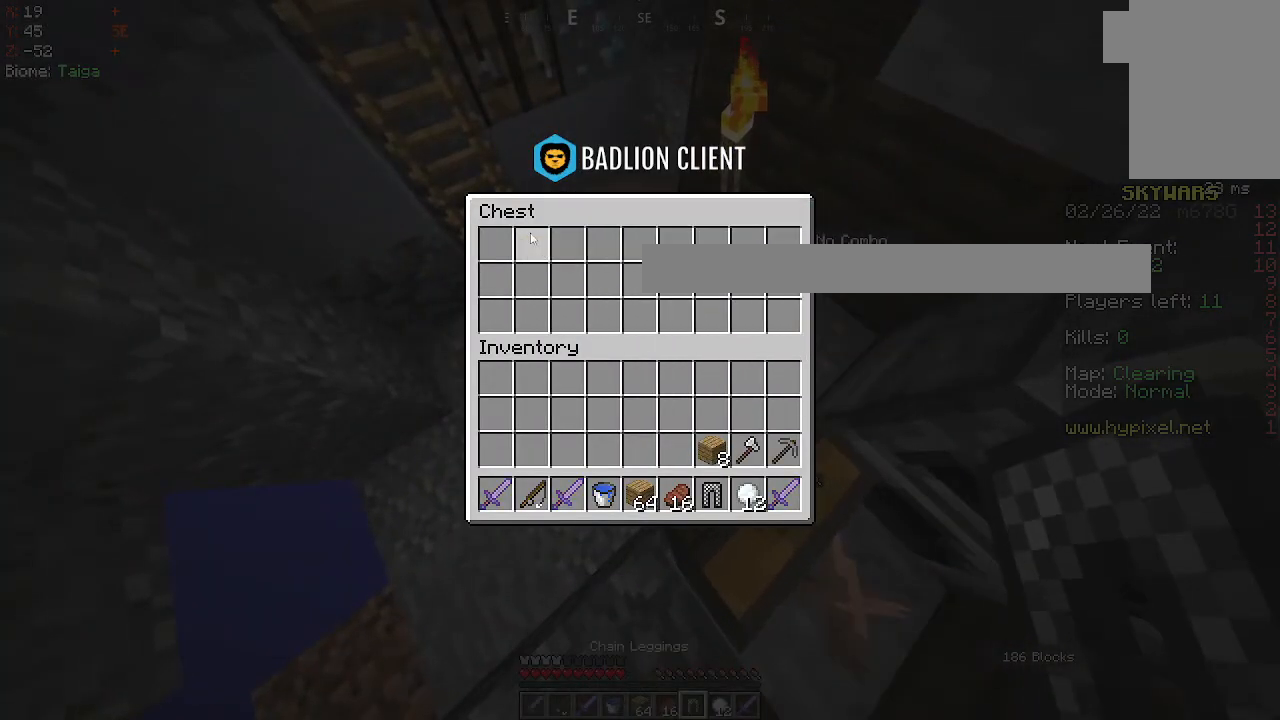
{"keys": [], "mouse": ["right"], "events": [[283, "mouse_right", "down"]]}
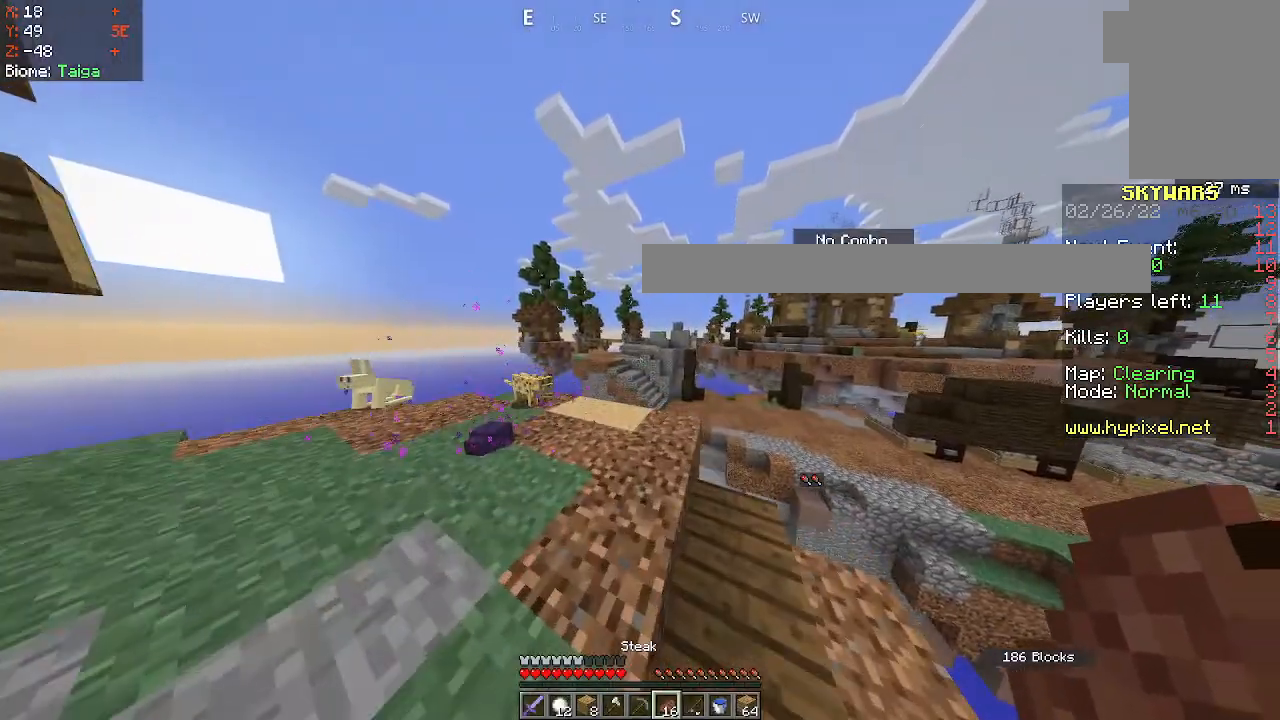
{"keys": ["d"], "mouse": [], "events": [[250, "mouse_right", "up"], [350, "d", "down"]]}
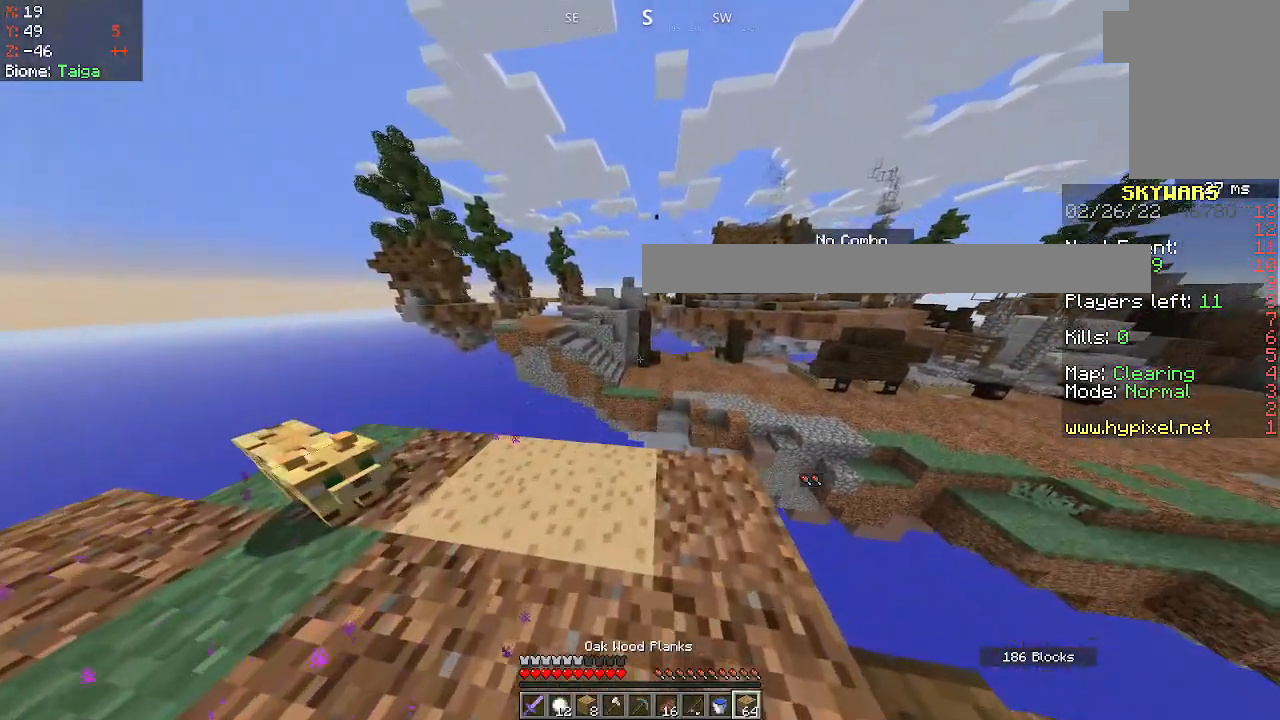
{"keys": ["s"], "mouse": [], "events": [[100, "d", "up"], [233, "d", "down"], [417, "s", "down"], [483, "d", "up"]]}
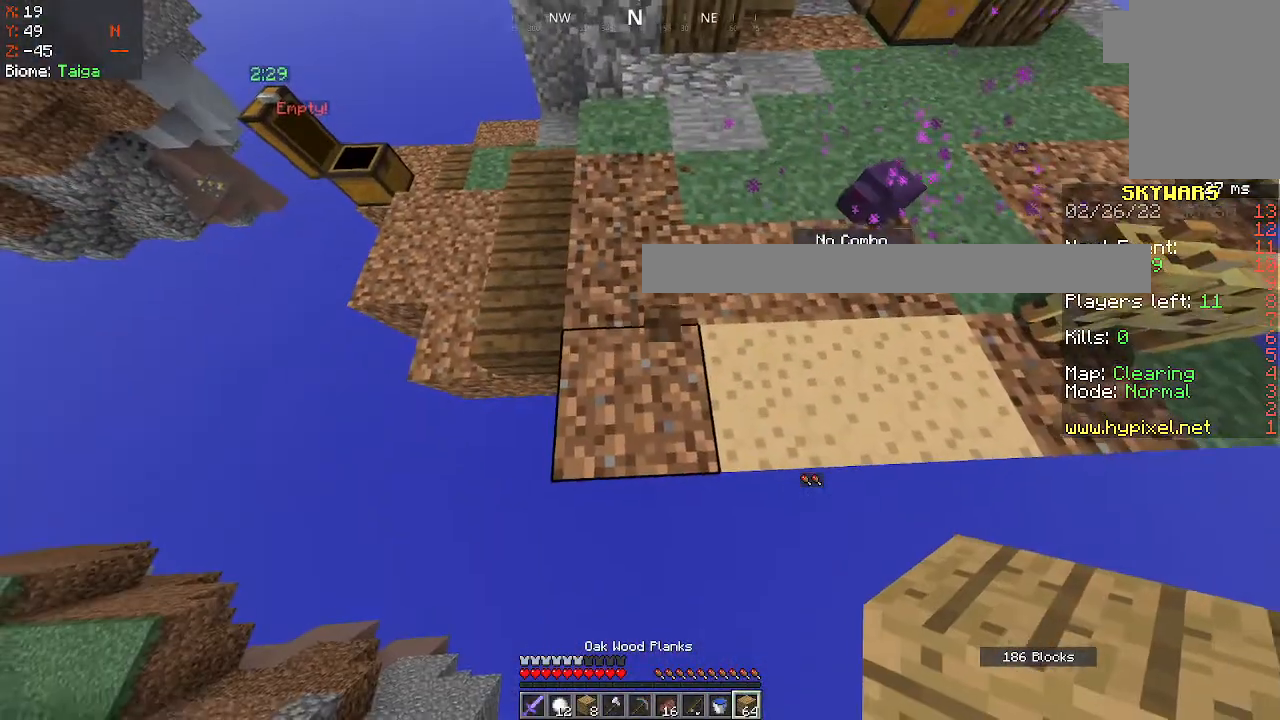
{"keys": ["d", "s"], "mouse": ["right"], "events": [[383, "mouse_right", "down"], [450, "d", "down"]]}
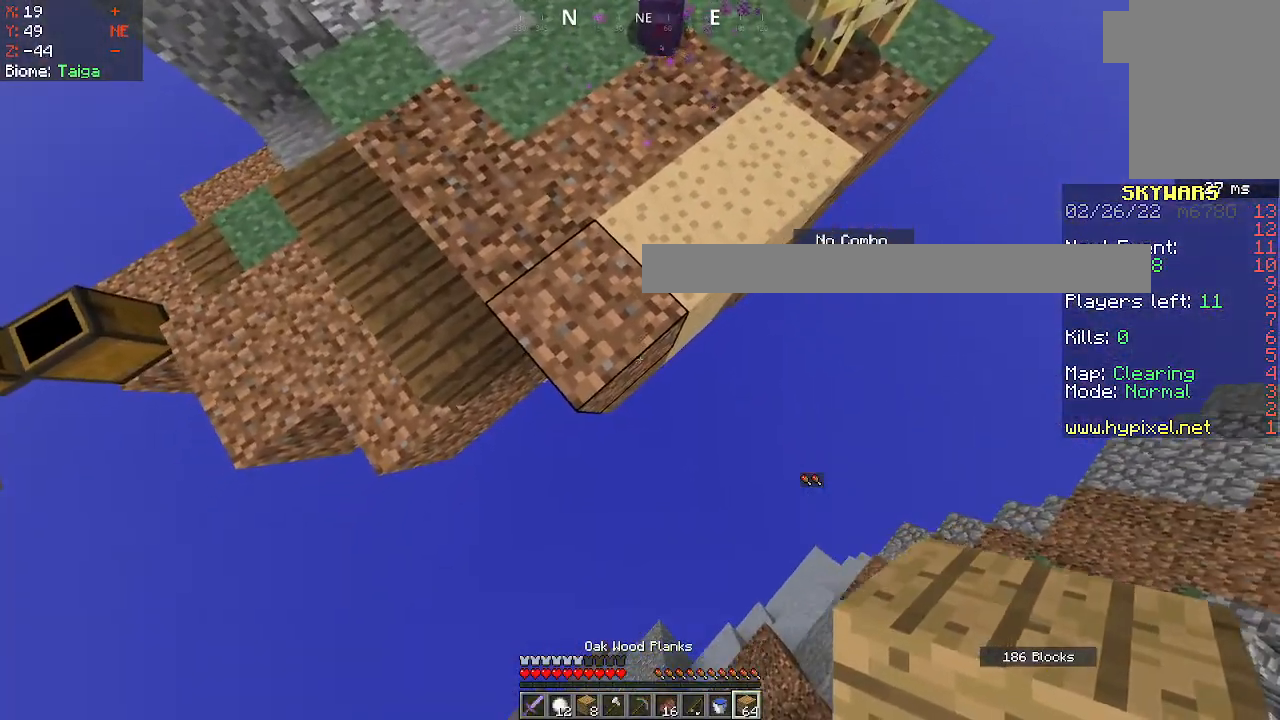
{"keys": ["d", "s"], "mouse": ["right"], "events": []}
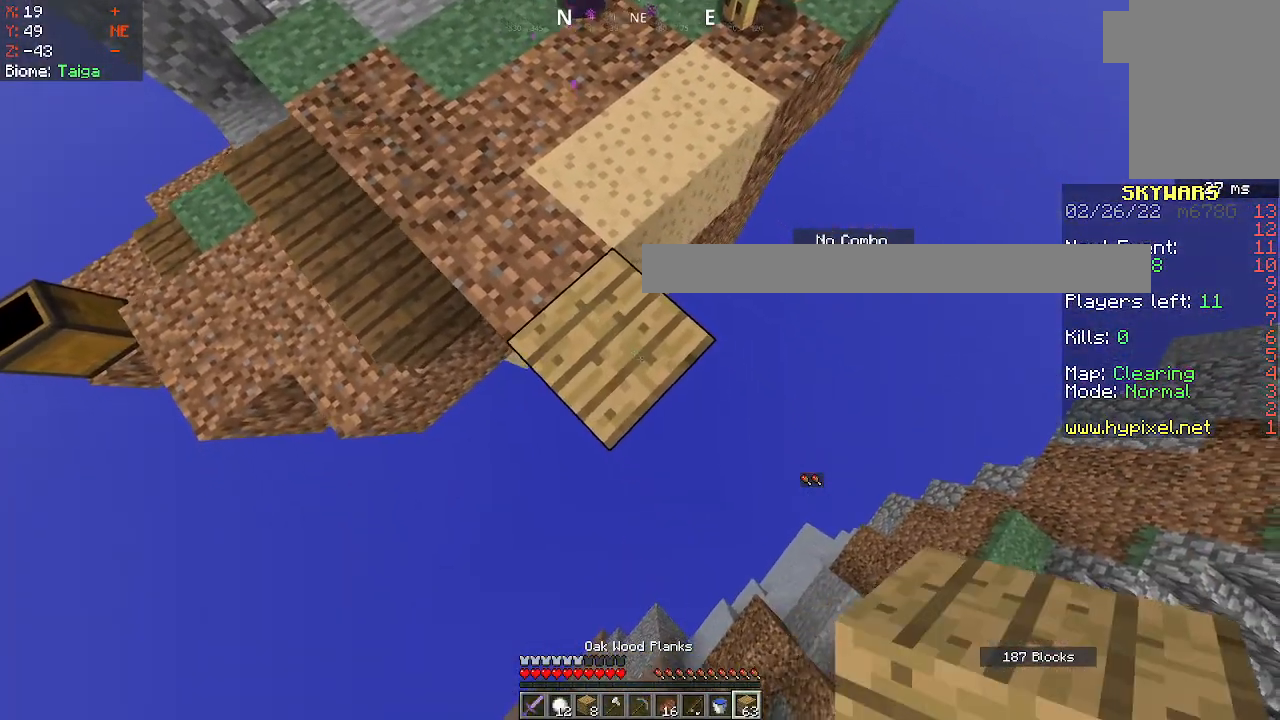
{"keys": ["d", "s"], "mouse": ["right"], "events": []}